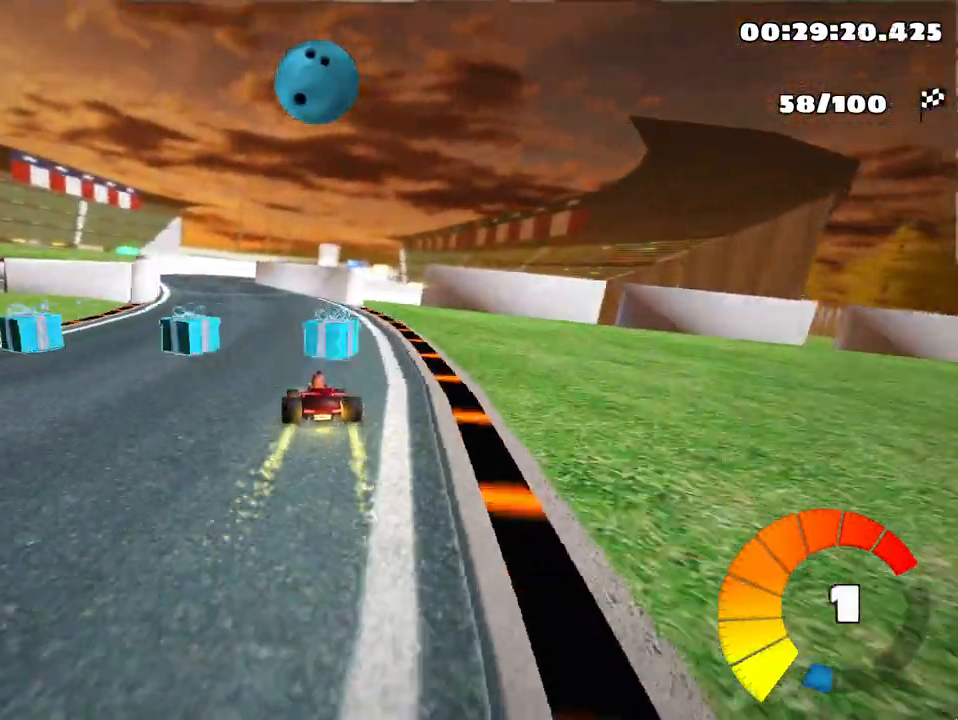
Gameplay with keyboard; each line is a JSON object with the keys held at the frame after it. "events" lists presses ("down") and releases ("up") of "down", "fire", "flag", "left", "look", "nitro", "right", "skid" and "up" between this image and that frame as [ms after this image, input, new state], when the widget could be followed in between. No other keys are recorded. Mouse input is not recorded. Key names are as the overlay labels them; some are game actions (e.g. jump) rather than physical keys.
{"keys": ["right", "skid", "up"], "events": [[300, "left", "up"], [417, "right", "down"], [417, "skid", "down"]]}
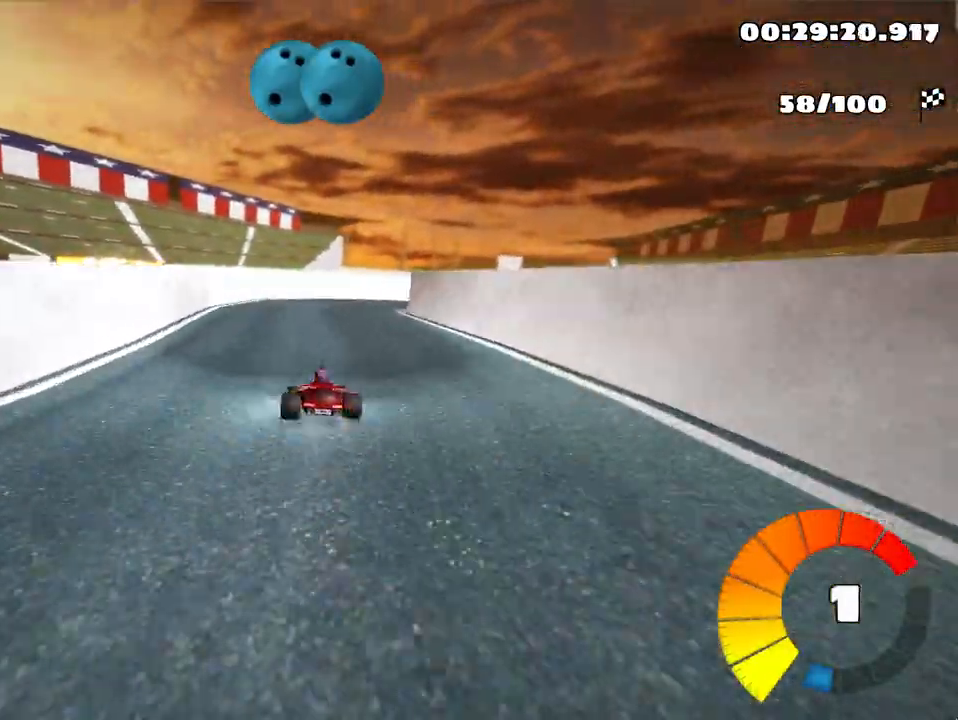
{"keys": ["right", "up"], "events": [[267, "skid", "up"]]}
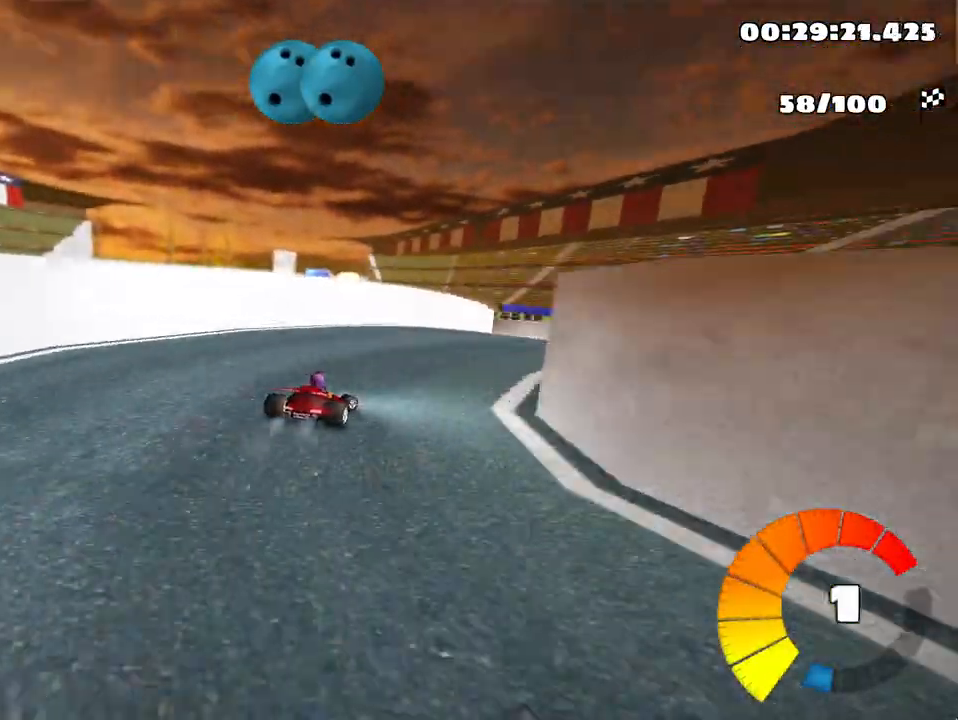
{"keys": ["left", "skid", "up"], "events": [[217, "right", "up"], [250, "left", "down"], [267, "skid", "down"]]}
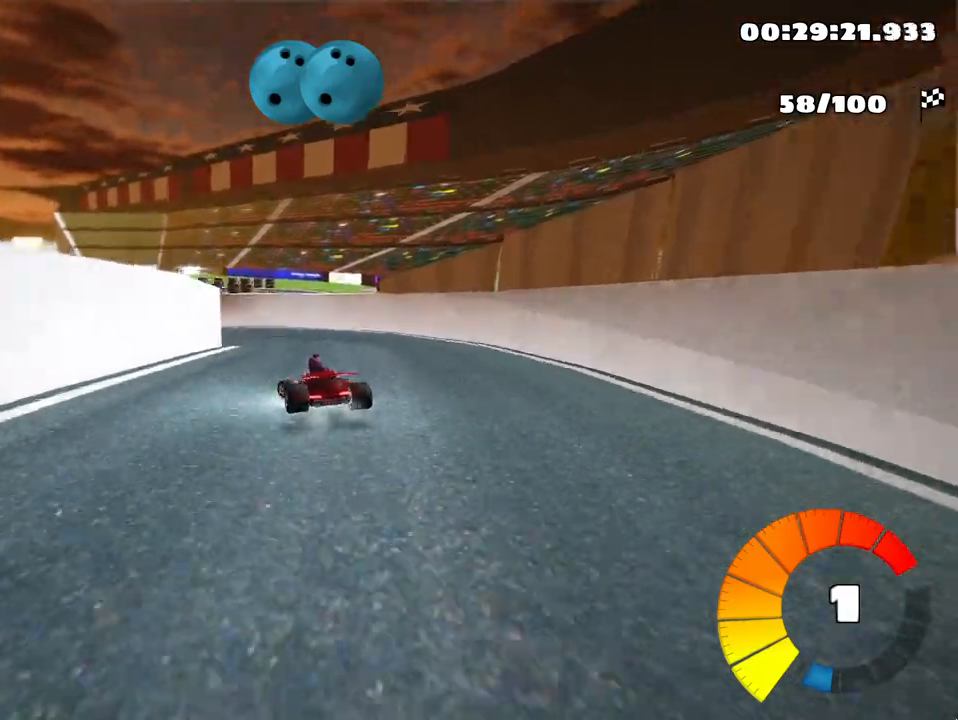
{"keys": ["left", "skid", "up"], "events": [[150, "skid", "up"], [367, "skid", "down"]]}
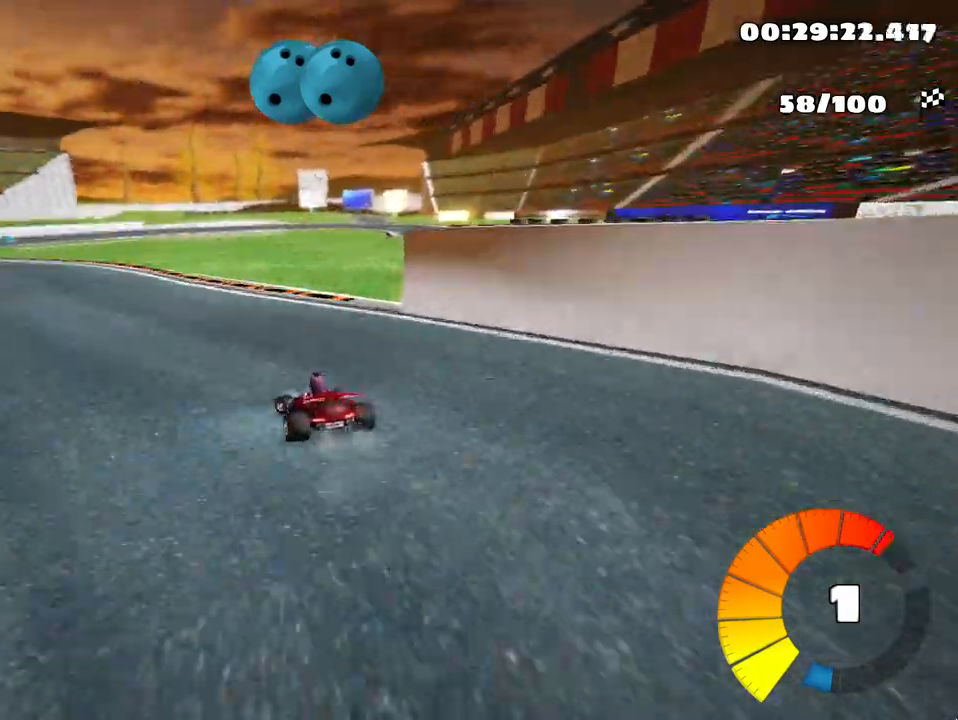
{"keys": ["up"], "events": [[150, "skid", "up"], [467, "left", "up"]]}
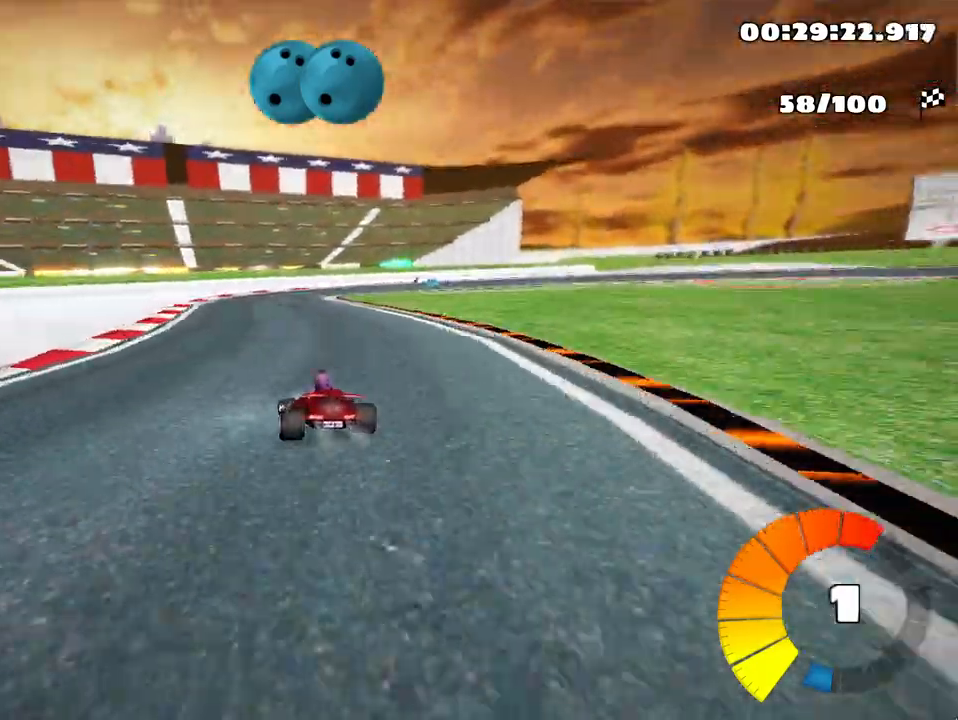
{"keys": ["left", "right", "skid", "up"], "events": [[33, "skid", "down"], [67, "right", "down"], [483, "left", "down"]]}
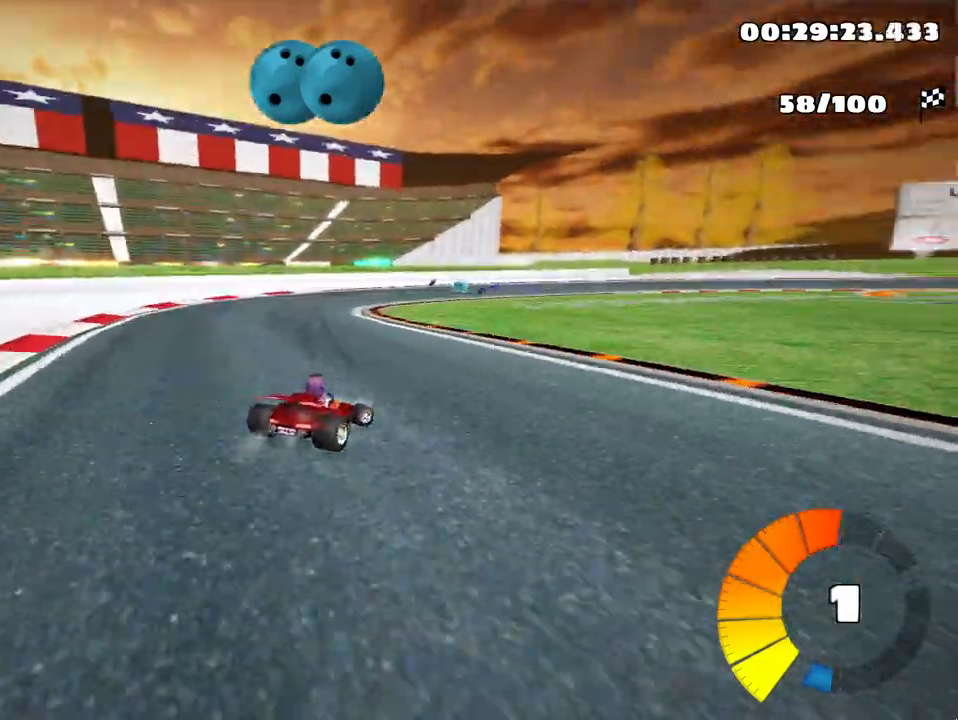
{"keys": ["right", "skid", "up"], "events": [[50, "right", "up"], [400, "right", "down"], [500, "left", "up"]]}
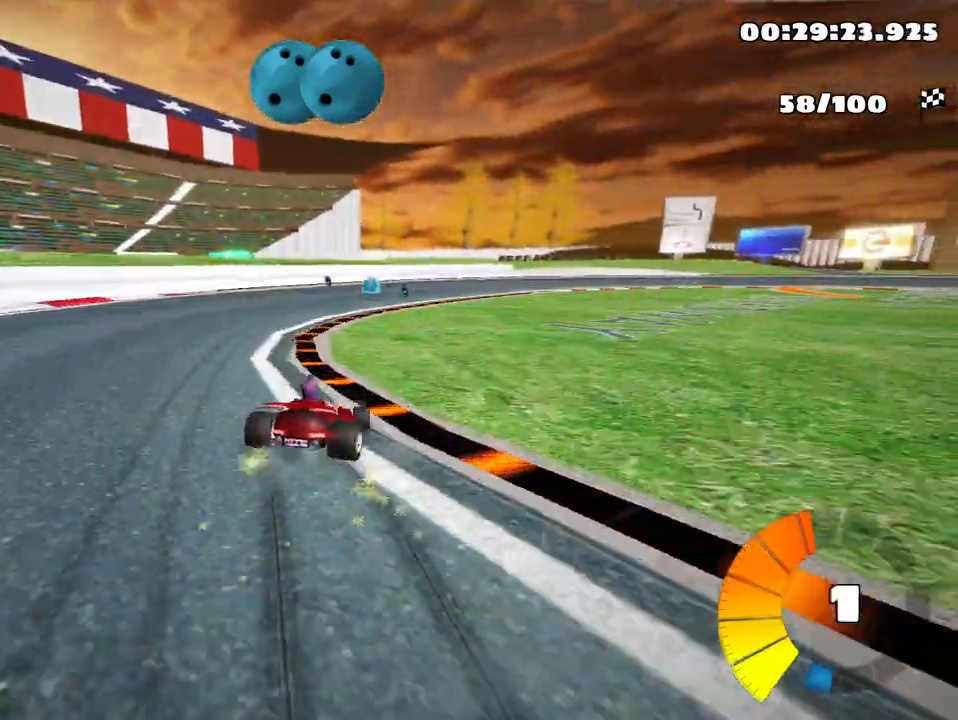
{"keys": ["left", "skid", "up"], "events": [[383, "left", "down"], [433, "right", "up"]]}
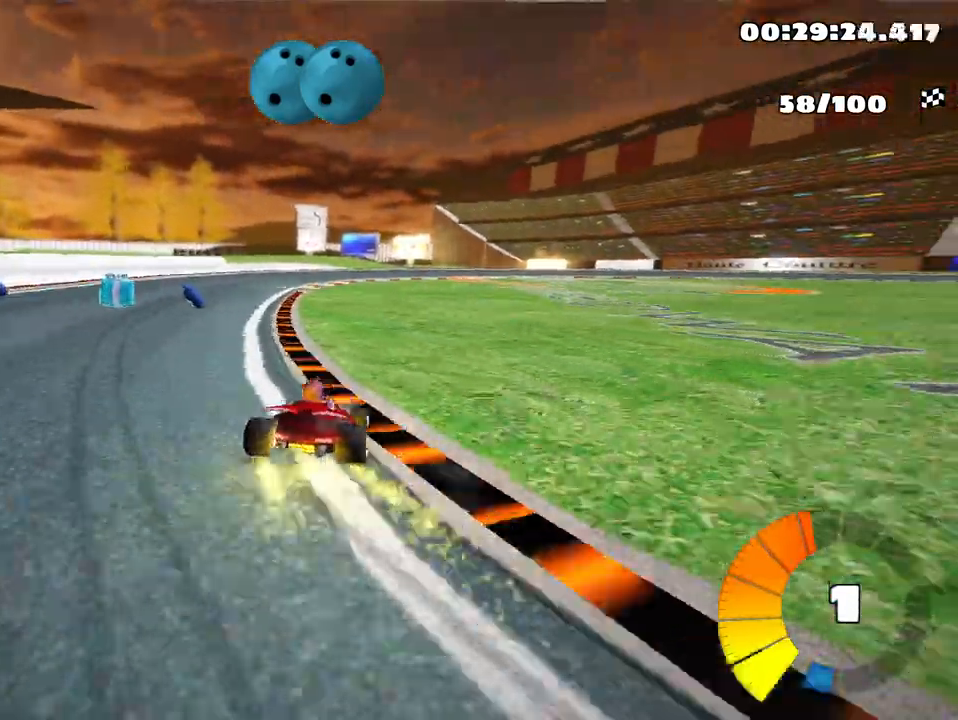
{"keys": ["right", "skid", "up"], "events": [[83, "nitro", "down"], [200, "nitro", "up"], [317, "left", "up"], [367, "right", "down"]]}
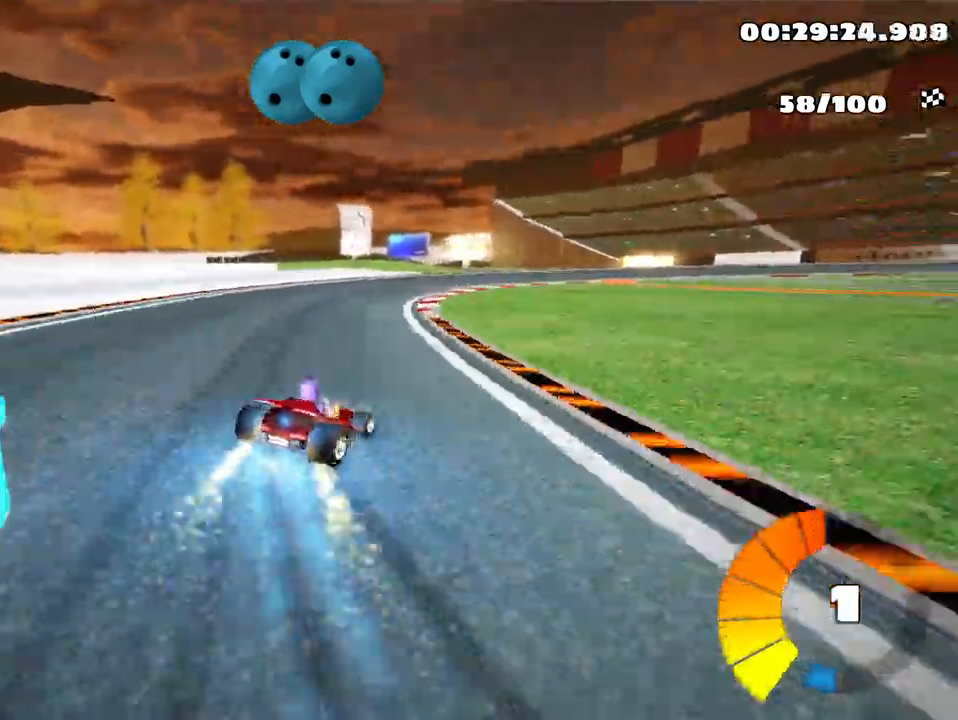
{"keys": ["skid", "up"], "events": [[167, "right", "up"]]}
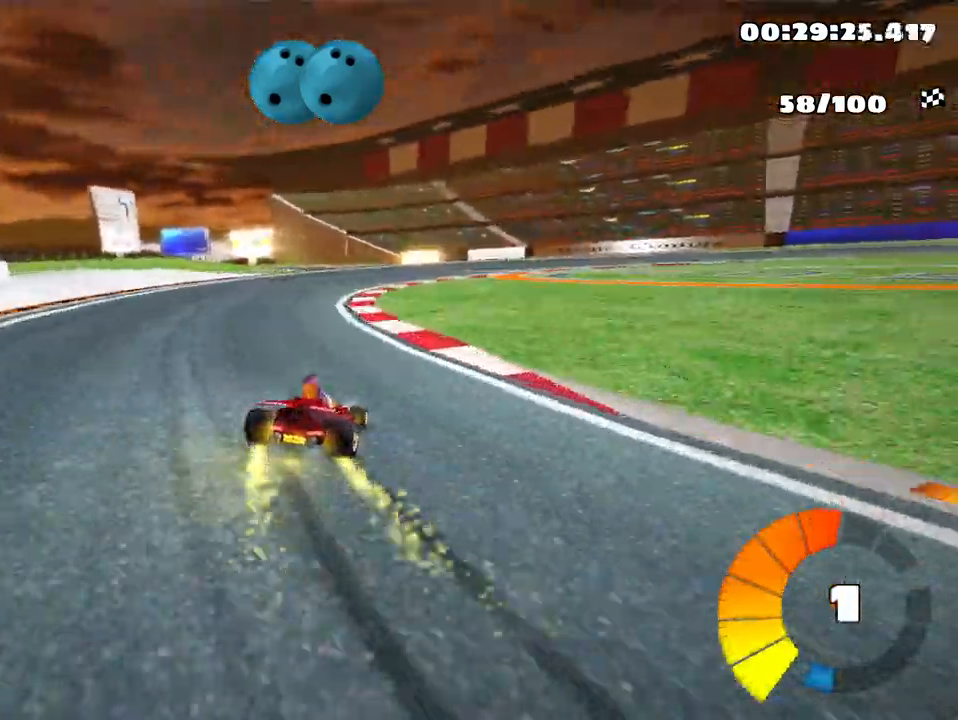
{"keys": ["right", "skid", "up"], "events": [[133, "right", "down"]]}
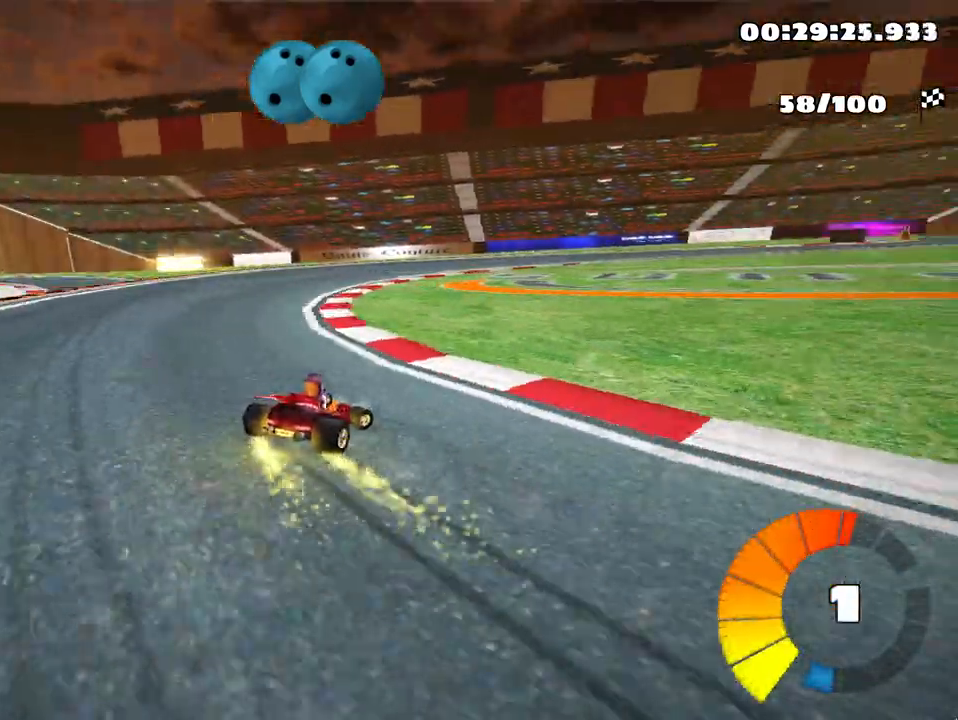
{"keys": ["right", "up"], "events": [[450, "skid", "up"]]}
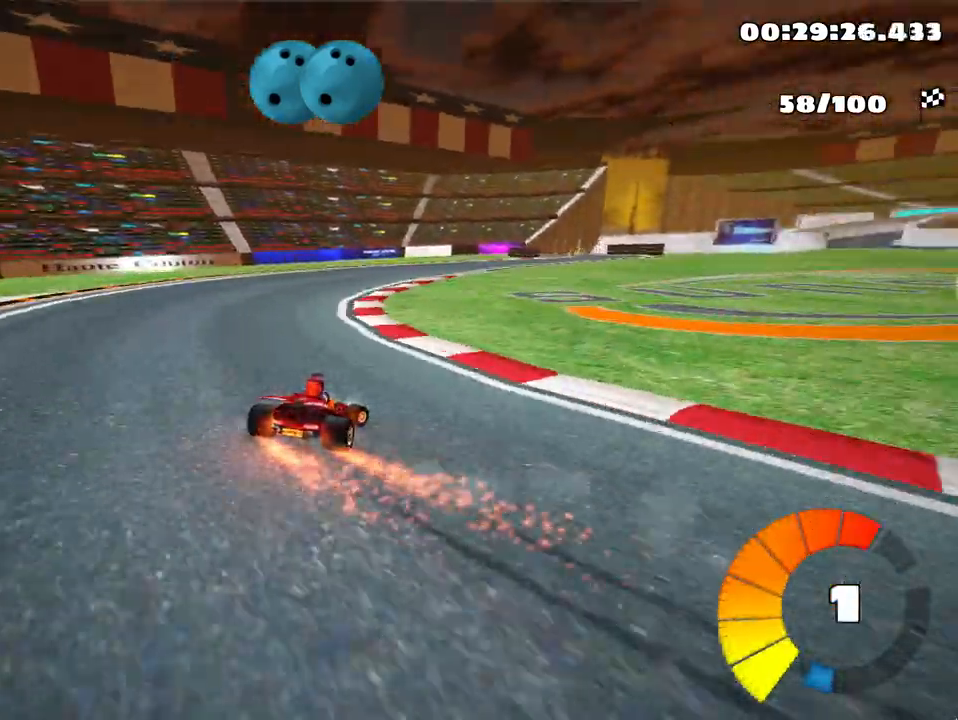
{"keys": ["right", "up"], "events": [[83, "right", "up"], [467, "right", "down"]]}
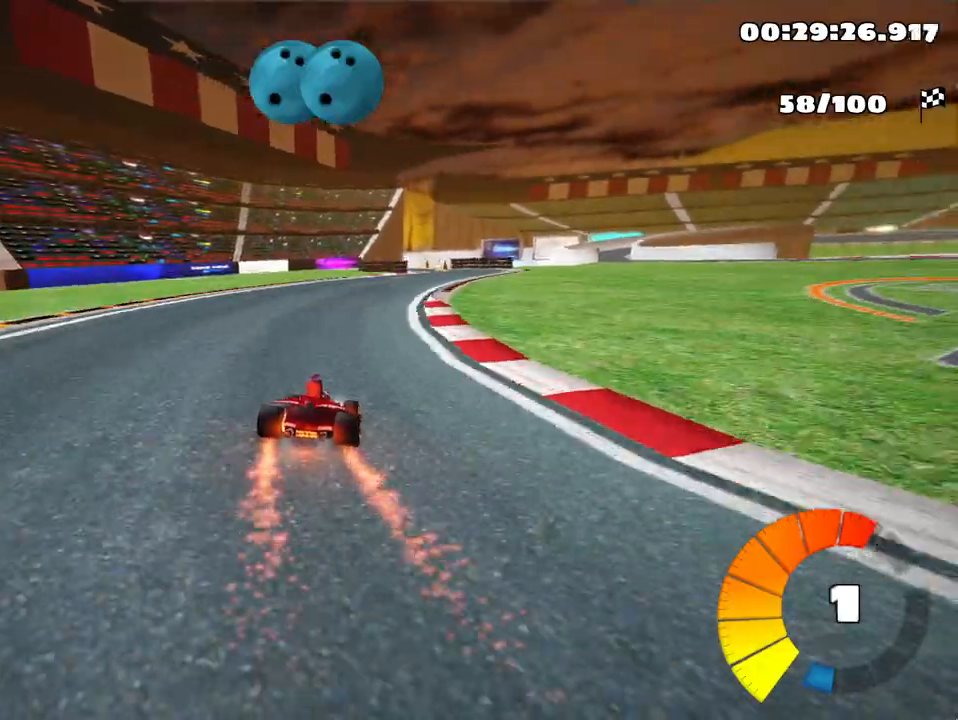
{"keys": ["up"], "events": [[150, "right", "up"]]}
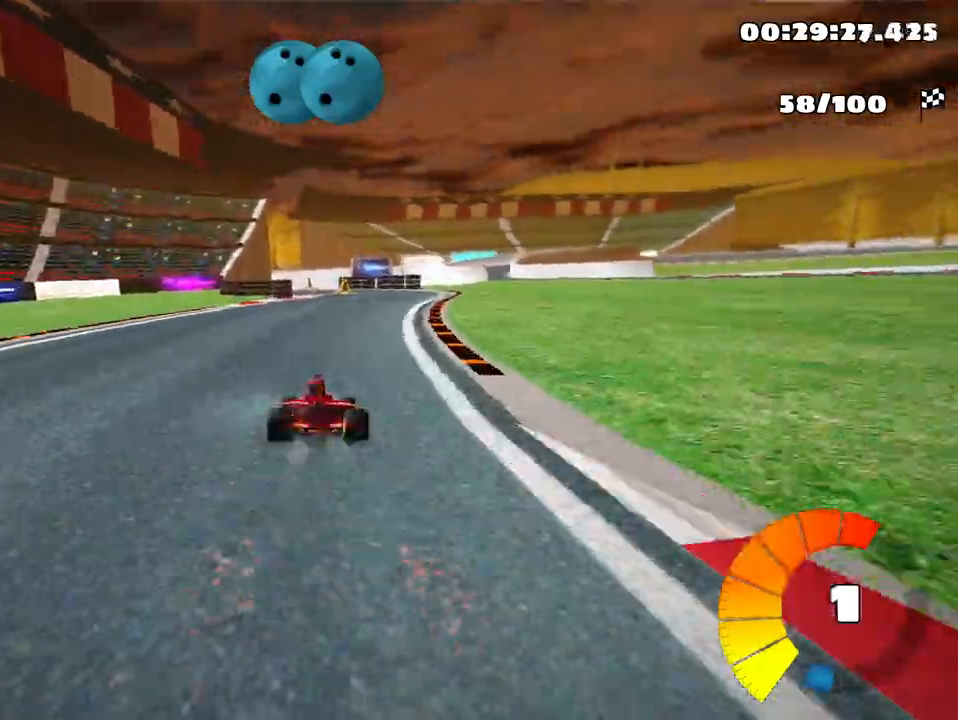
{"keys": ["up"], "events": []}
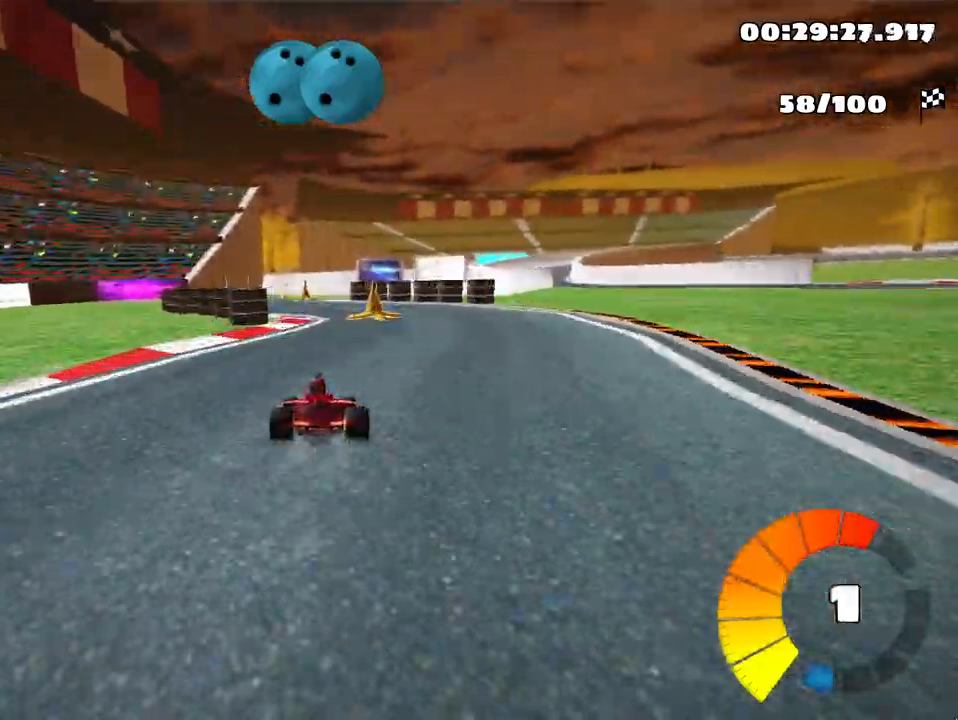
{"keys": ["right", "skid", "up"], "events": [[267, "nitro", "down"], [350, "nitro", "up"], [367, "skid", "down"], [400, "right", "down"]]}
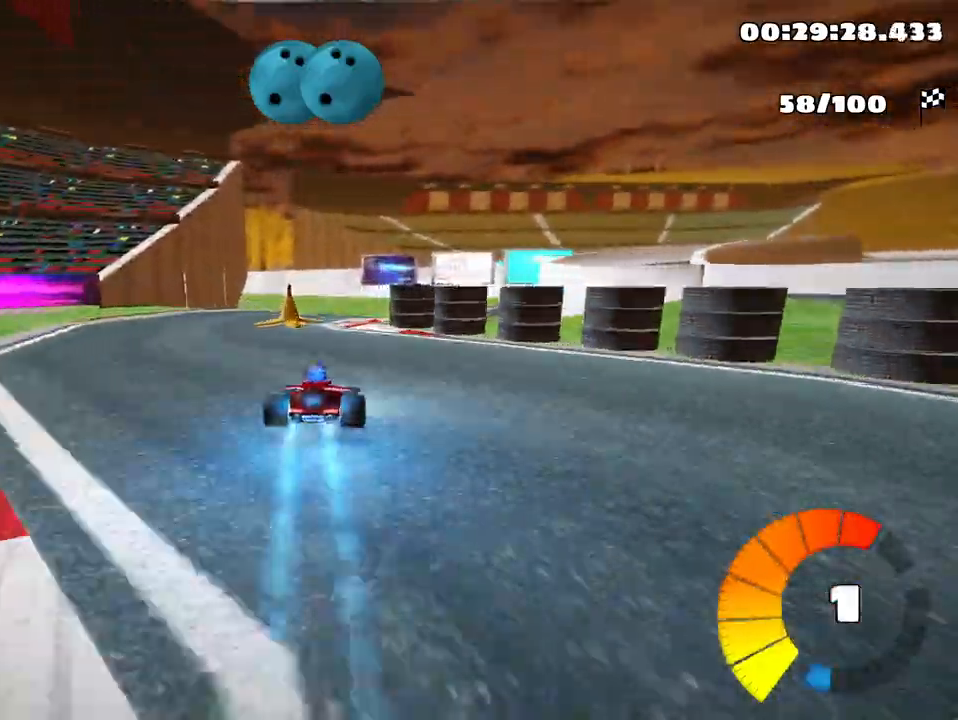
{"keys": ["skid", "up"], "events": [[33, "left", "down"], [33, "right", "up"], [467, "left", "up"]]}
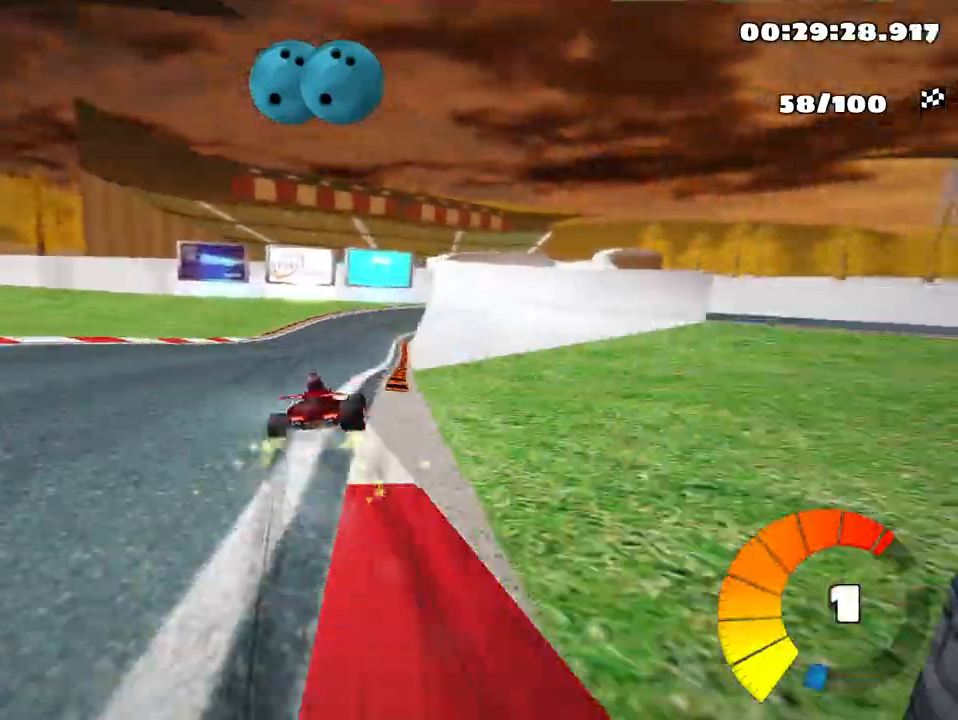
{"keys": ["left", "skid", "up"], "events": [[200, "left", "down"]]}
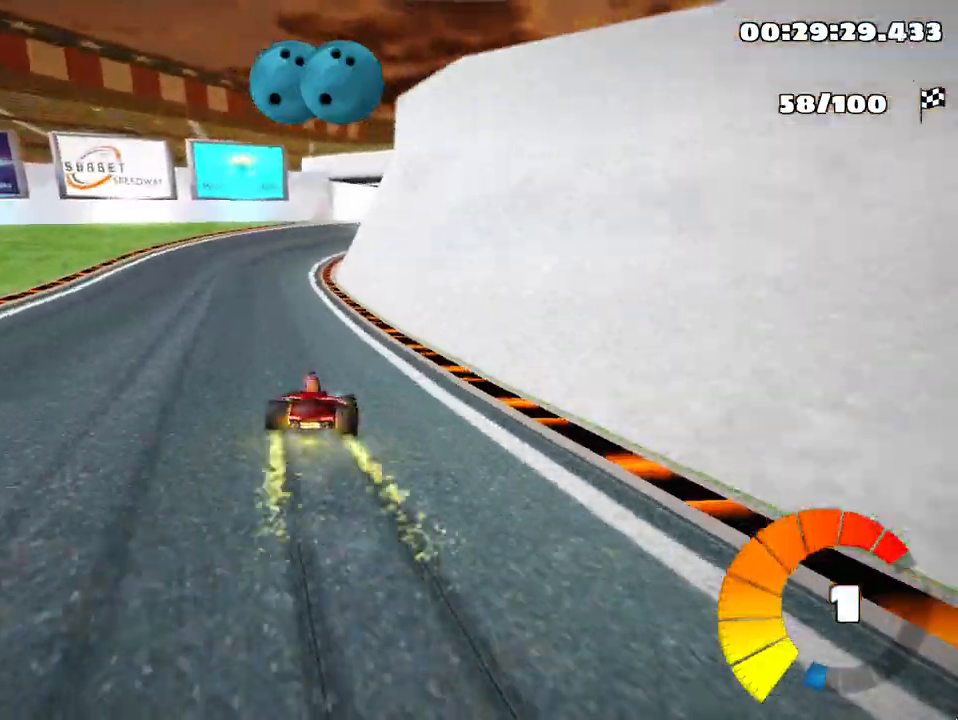
{"keys": ["left", "skid", "up"], "events": []}
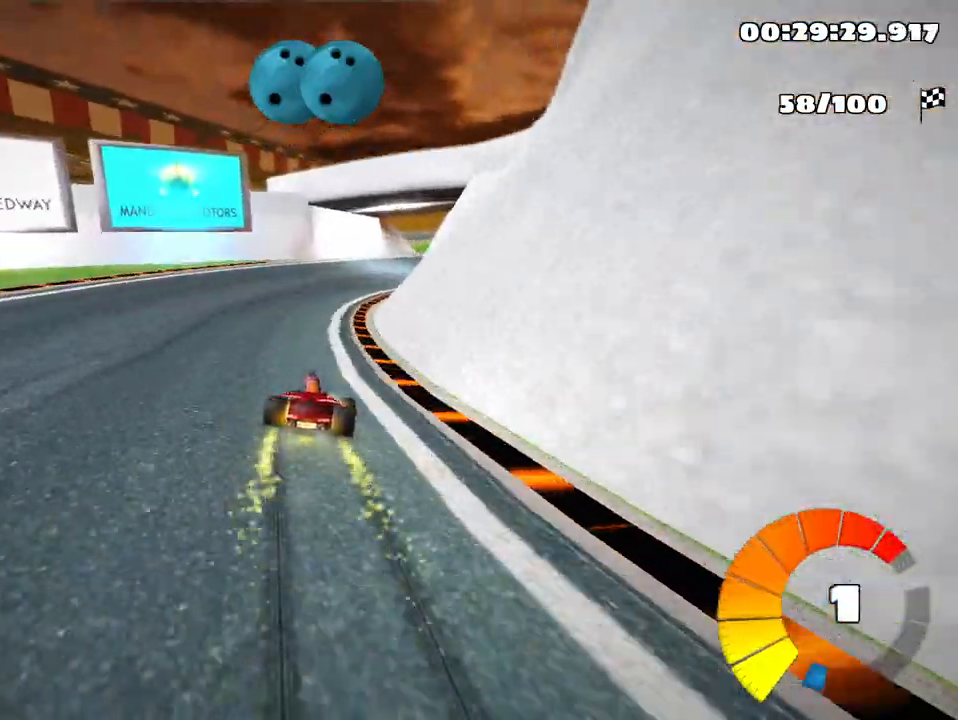
{"keys": ["left", "right", "skid", "up"], "events": [[33, "right", "down"], [83, "left", "up"], [467, "left", "down"]]}
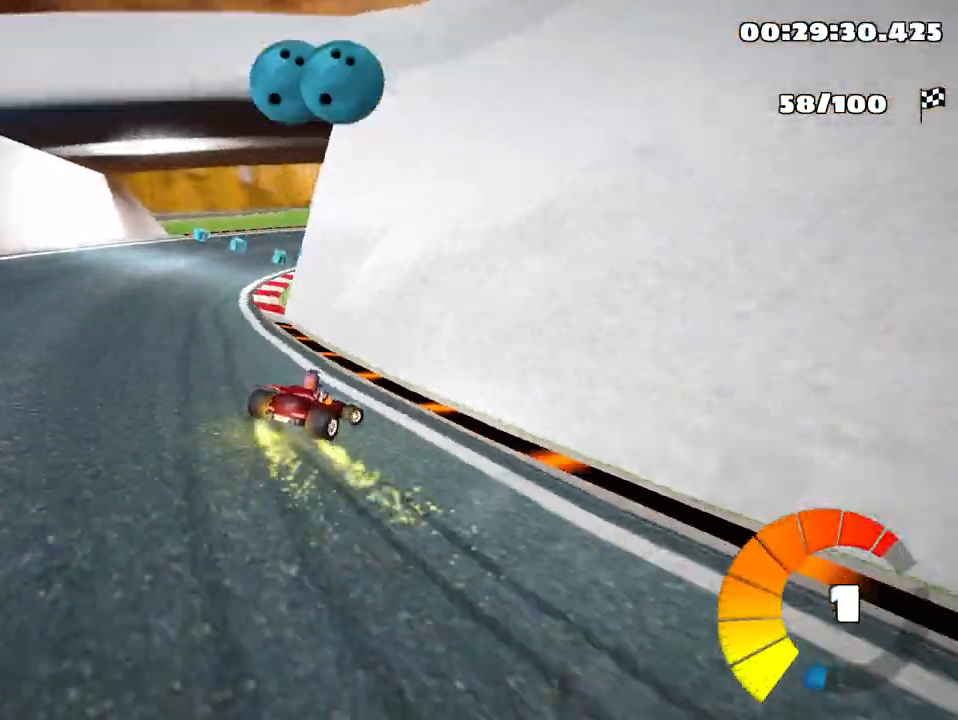
{"keys": ["right", "skid", "up"], "events": [[33, "right", "up"], [400, "left", "up"], [433, "right", "down"]]}
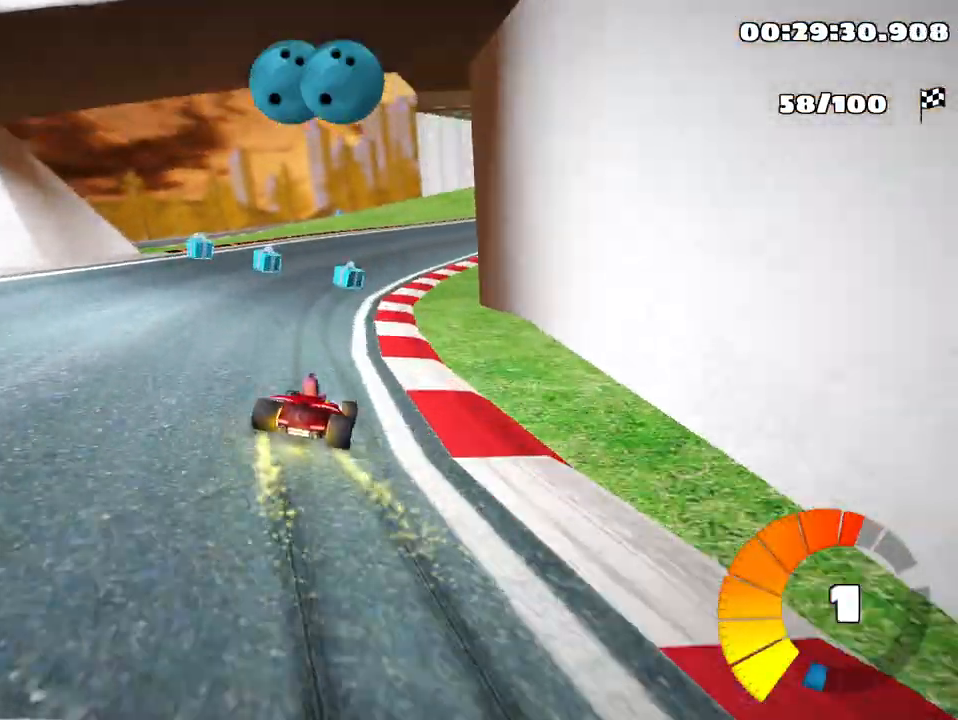
{"keys": ["skid", "up"], "events": [[250, "right", "up"]]}
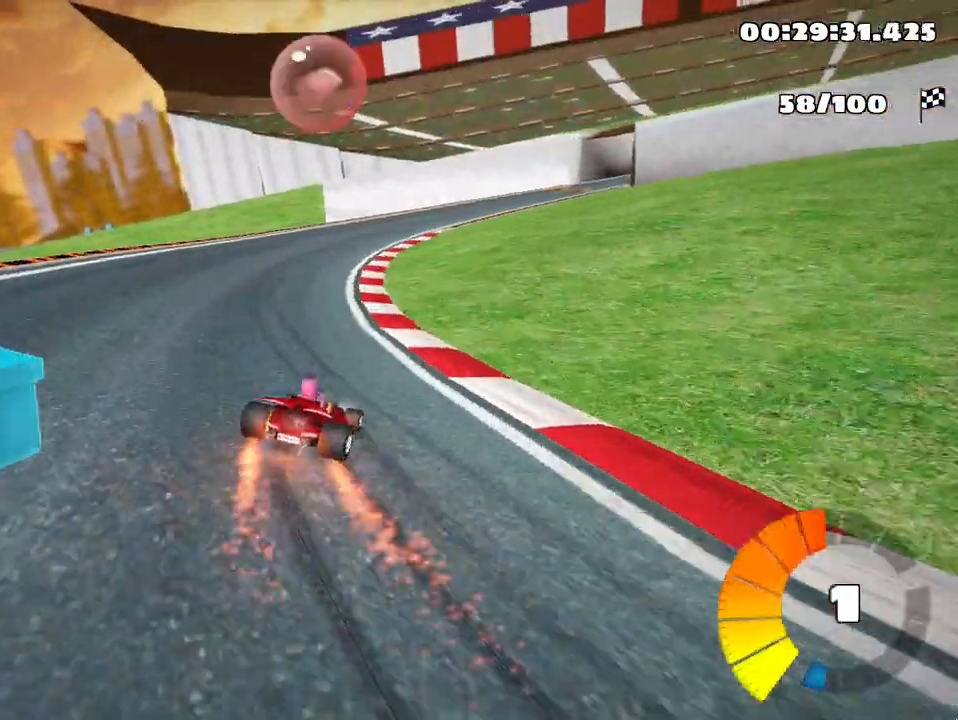
{"keys": ["up"], "events": [[350, "skid", "up"]]}
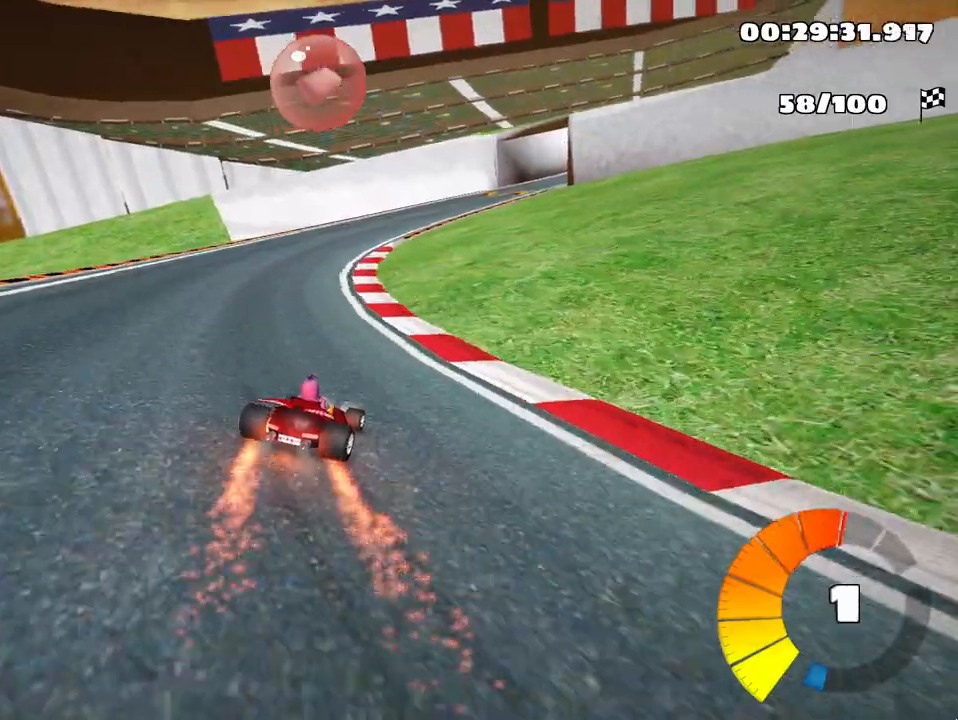
{"keys": ["up"], "events": [[383, "left", "down"], [483, "left", "up"]]}
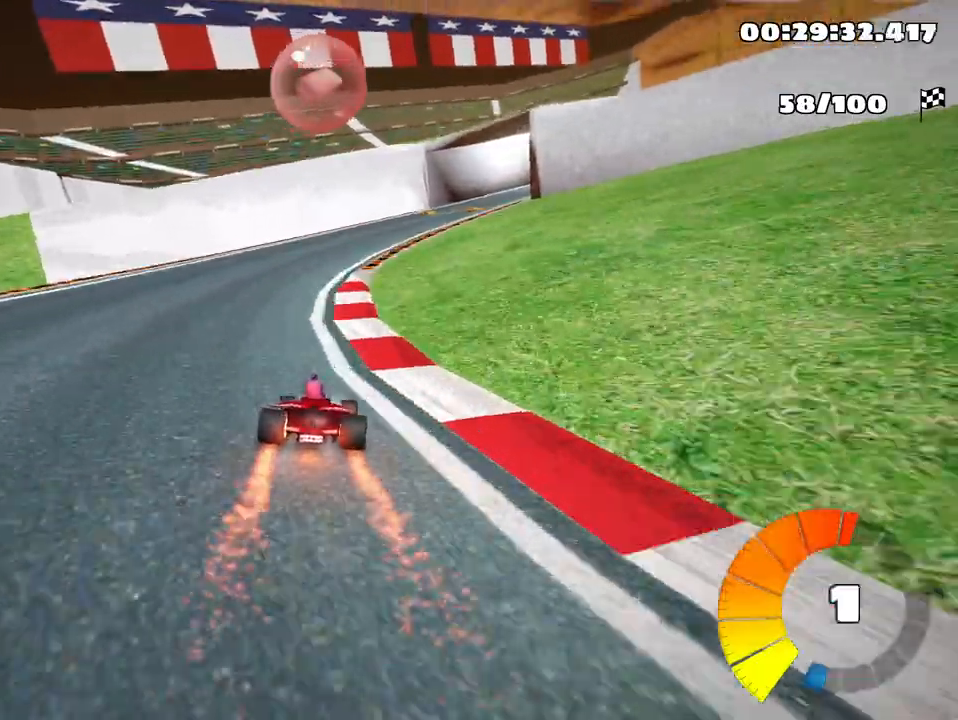
{"keys": ["right", "skid", "up"], "events": [[100, "skid", "down"], [133, "right", "down"]]}
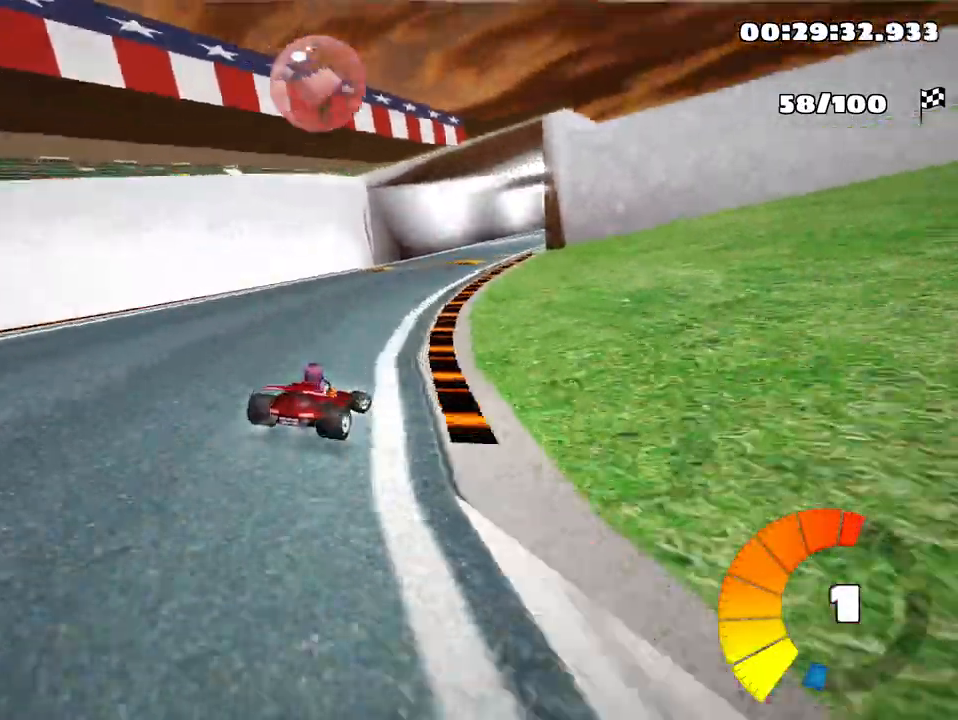
{"keys": ["left", "skid", "up"], "events": [[300, "left", "down"], [350, "right", "up"], [383, "nitro", "down"], [433, "nitro", "up"]]}